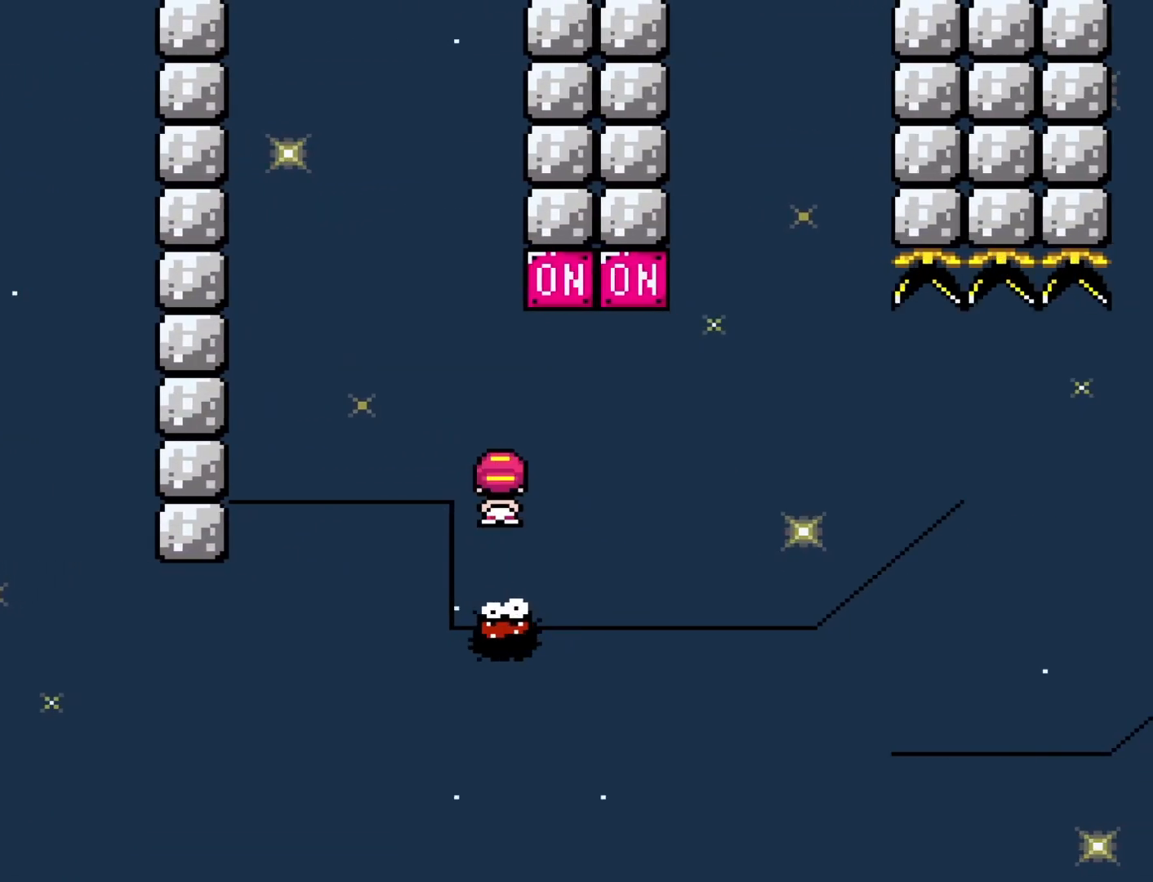
Gameplay with a controller (Nintendo layout); each line is a JSON object with the inputs held at the frame after it. "events" lists button and stick changes between this image and that frame as [ms after this image, input, new state], when the widget could be followed in between. Not read: L3 R3.
{"buttons": ["A", "X", "DPAD_RIGHT"], "events": [[133, "DPAD_LEFT", "up"], [167, "DPAD_RIGHT", "down"]]}
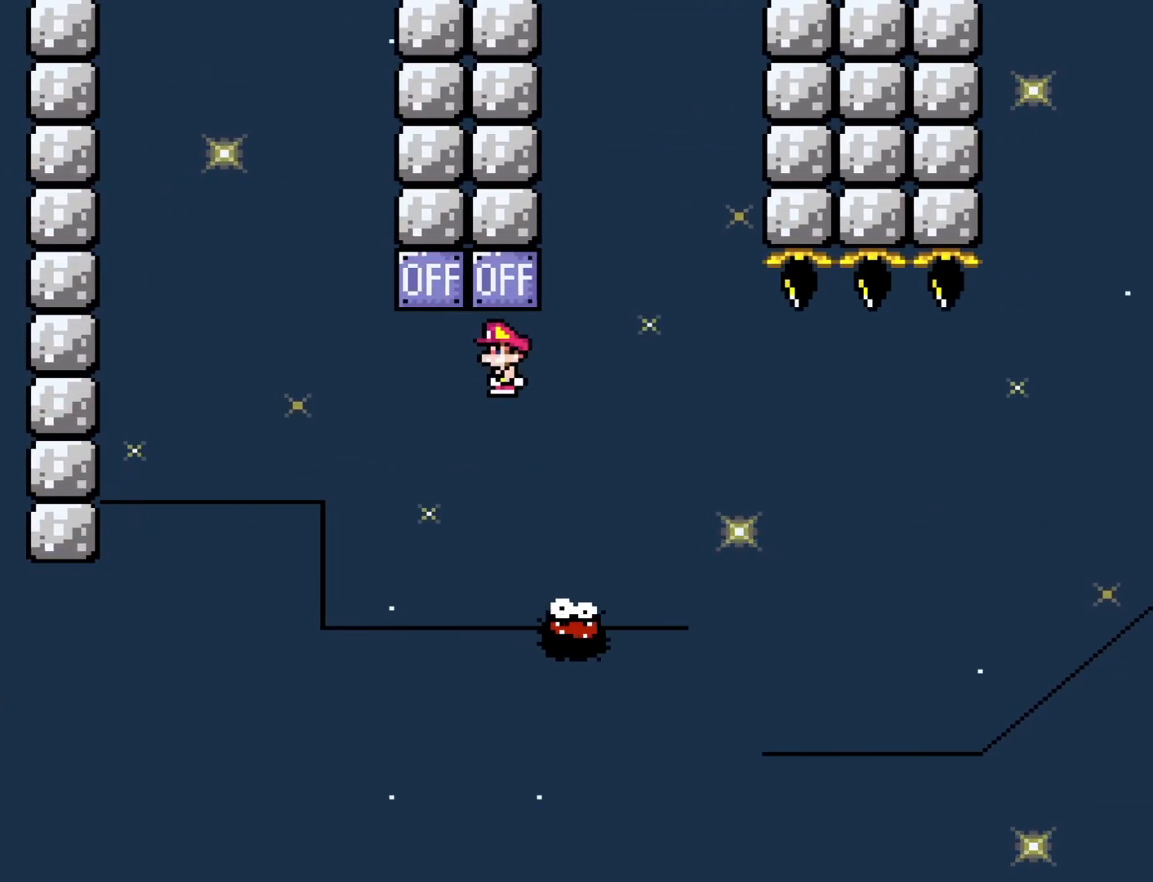
{"buttons": ["X", "DPAD_RIGHT"], "events": [[417, "A", "up"]]}
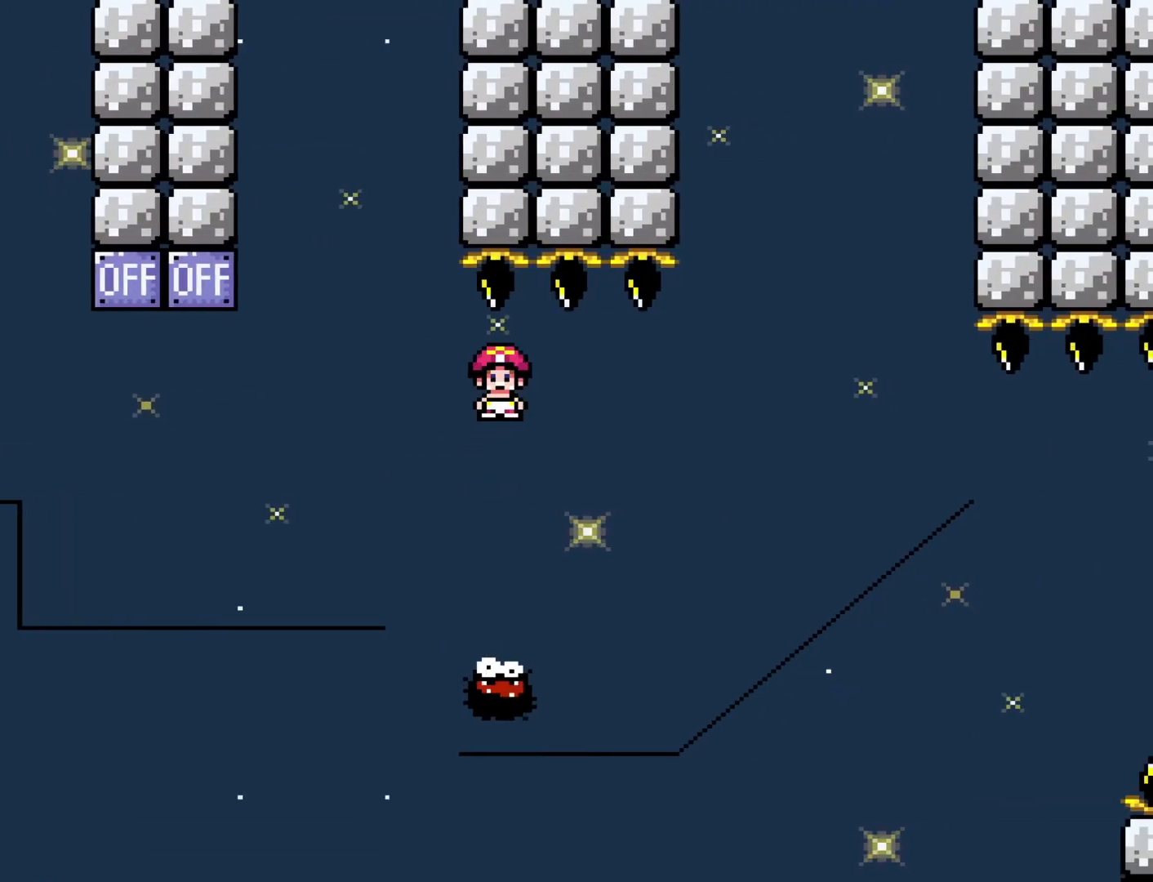
{"buttons": ["A", "X", "DPAD_RIGHT"], "events": [[383, "A", "down"]]}
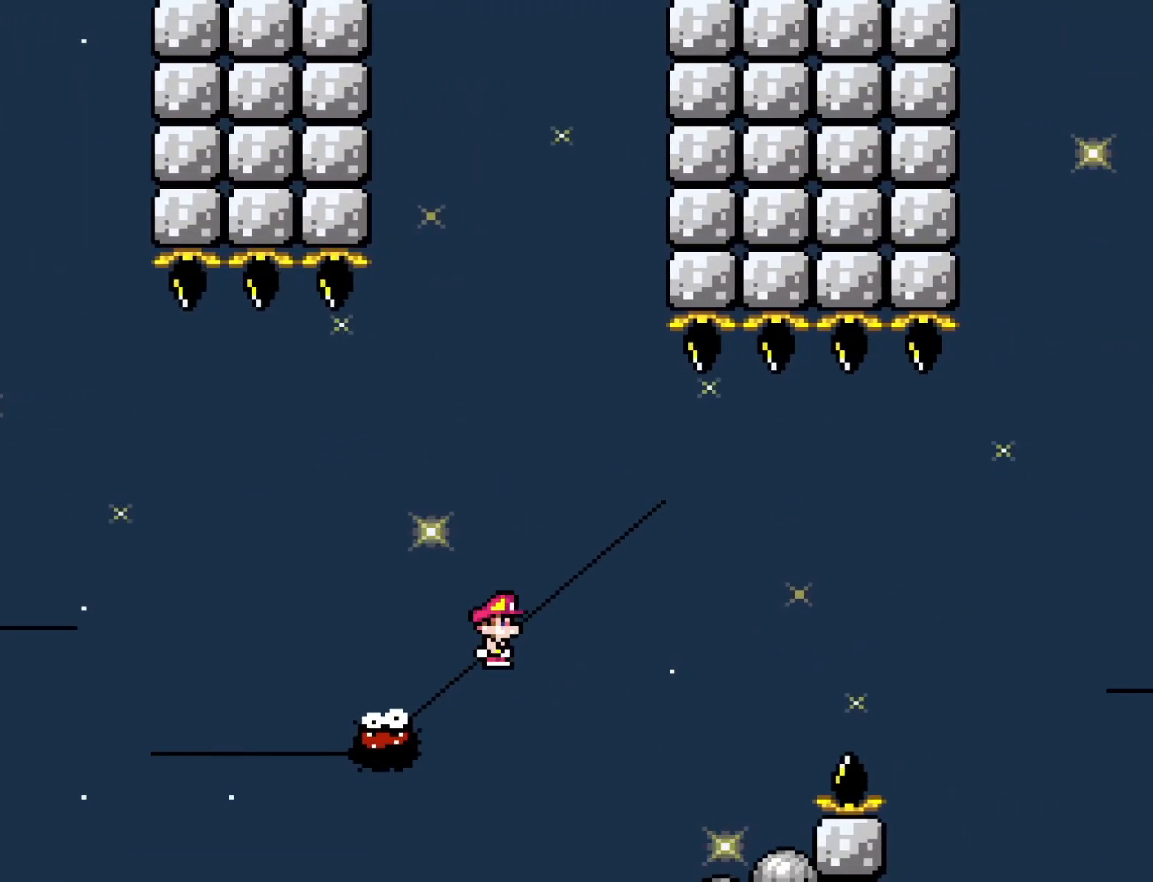
{"buttons": ["X"], "events": [[50, "DPAD_LEFT", "down"], [50, "DPAD_RIGHT", "up"], [167, "A", "up"], [200, "DPAD_LEFT", "up"], [317, "DPAD_RIGHT", "down"], [417, "DPAD_RIGHT", "up"]]}
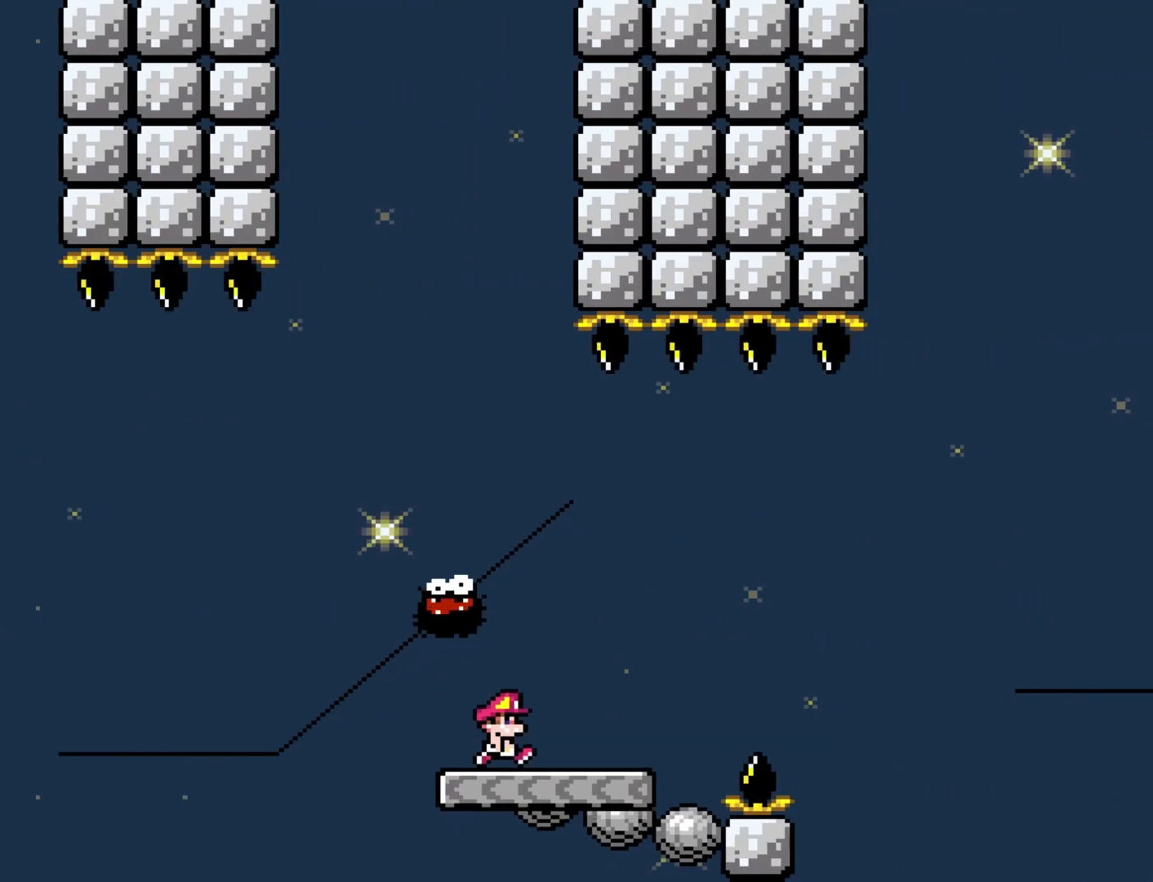
{"buttons": ["X"], "events": [[100, "DPAD_RIGHT", "down"], [233, "DPAD_RIGHT", "up"]]}
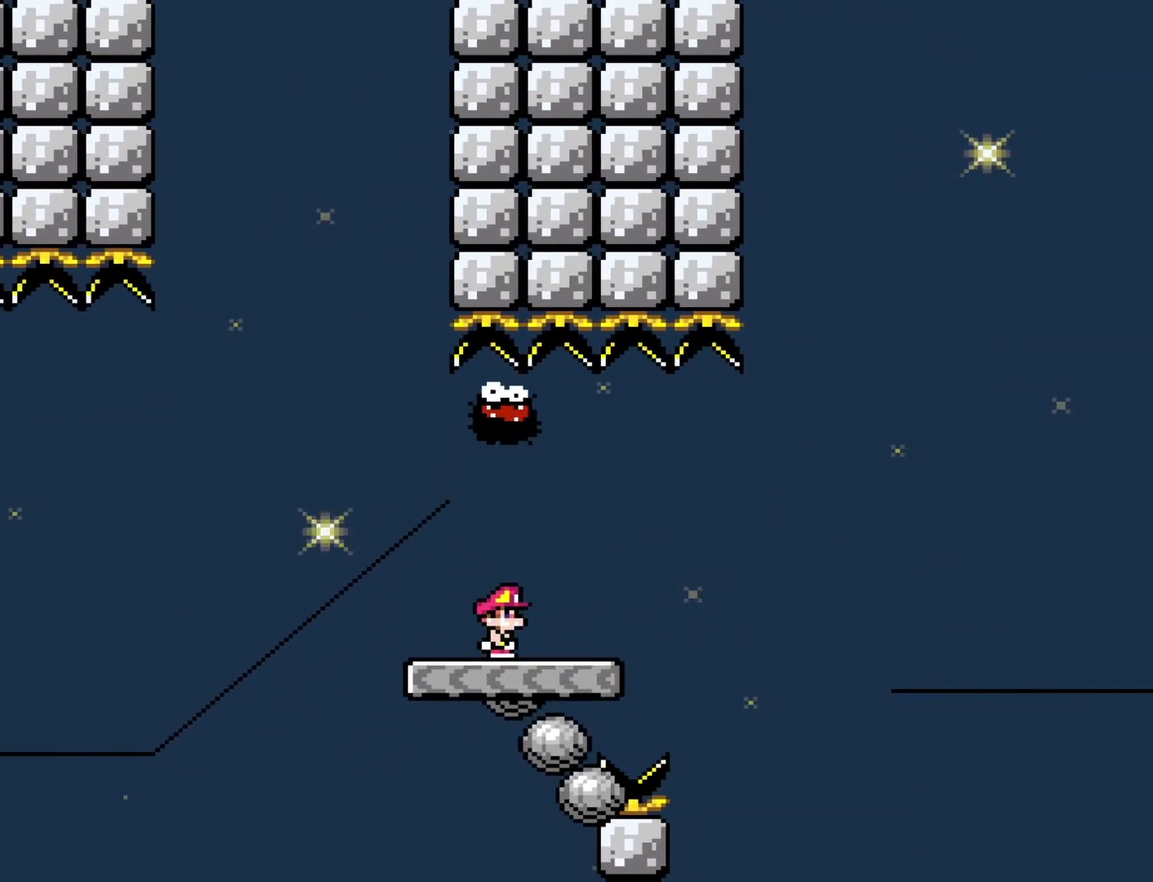
{"buttons": ["X"], "events": [[167, "DPAD_RIGHT", "down"], [300, "DPAD_RIGHT", "up"]]}
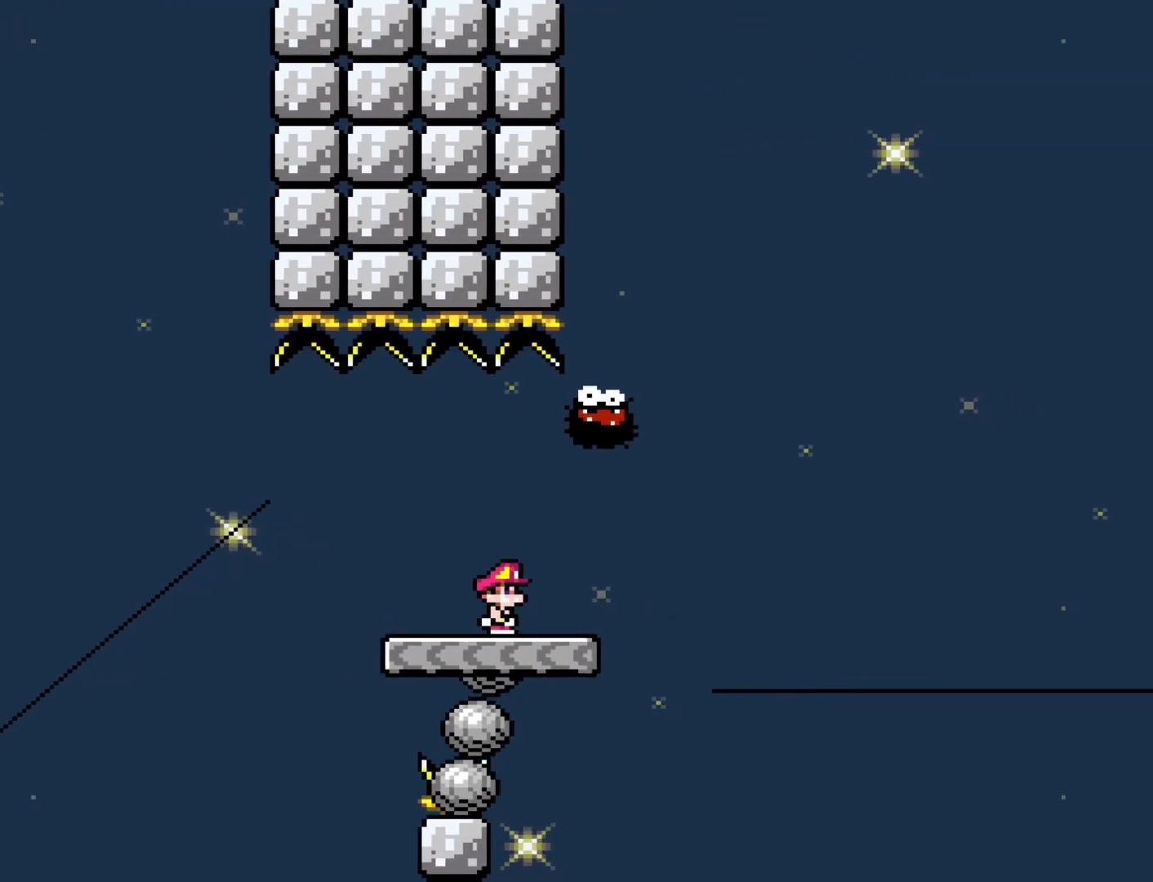
{"buttons": ["A", "X", "DPAD_RIGHT"], "events": [[150, "DPAD_RIGHT", "down"], [317, "A", "down"]]}
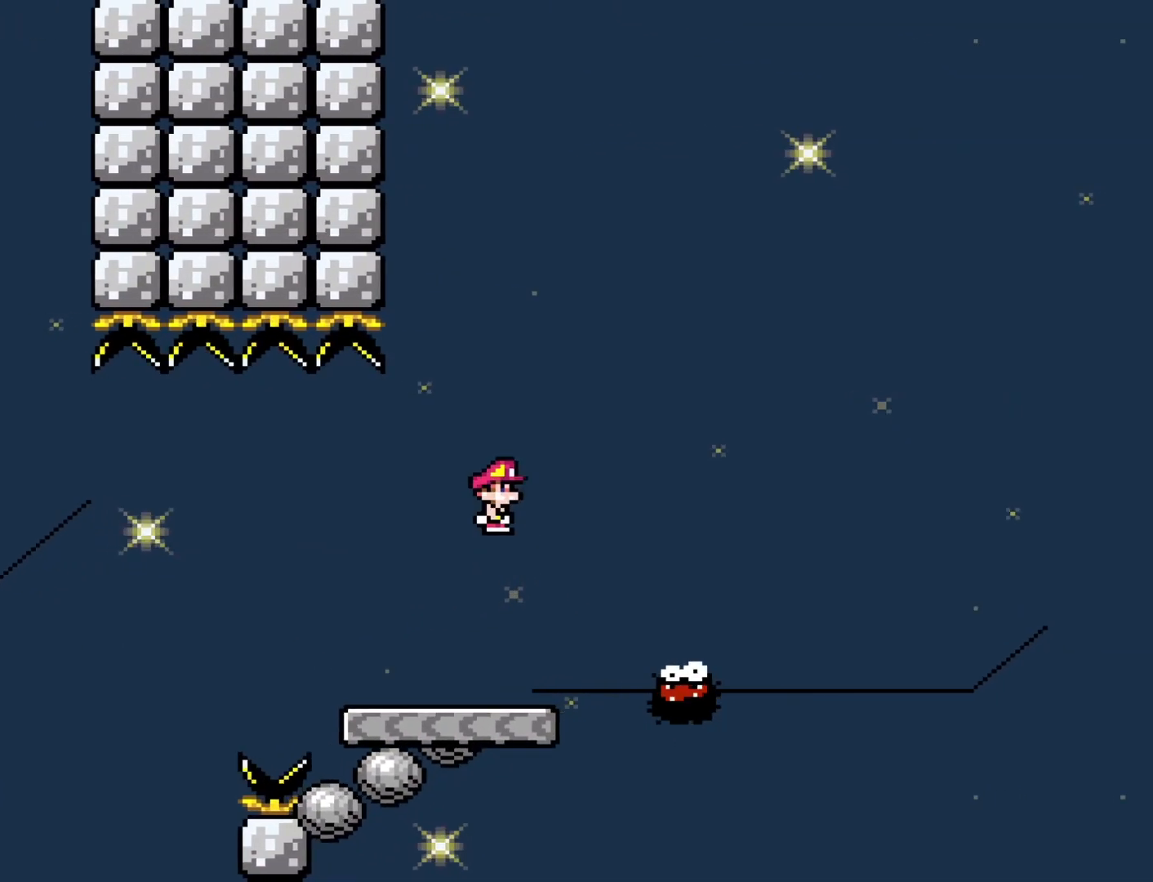
{"buttons": ["A", "X", "DPAD_RIGHT"], "events": []}
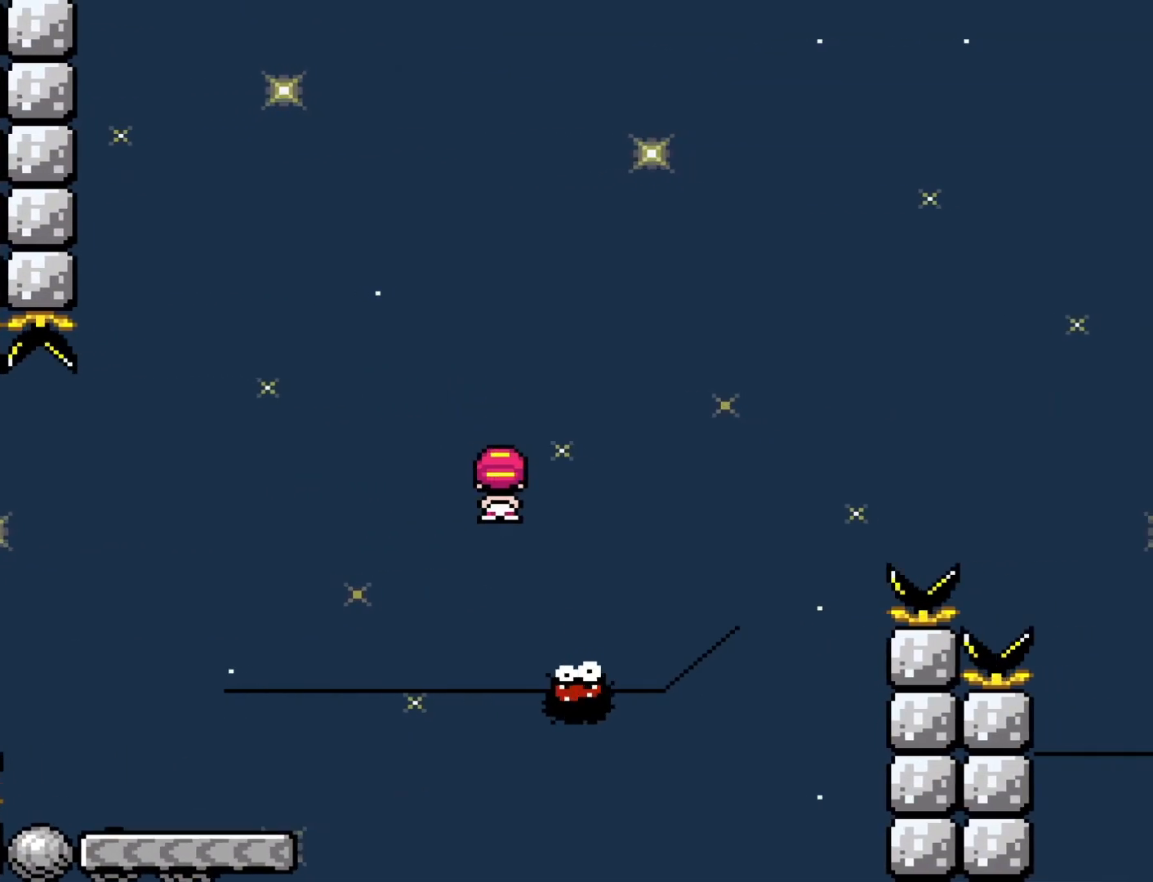
{"buttons": ["A", "X", "DPAD_RIGHT"], "events": []}
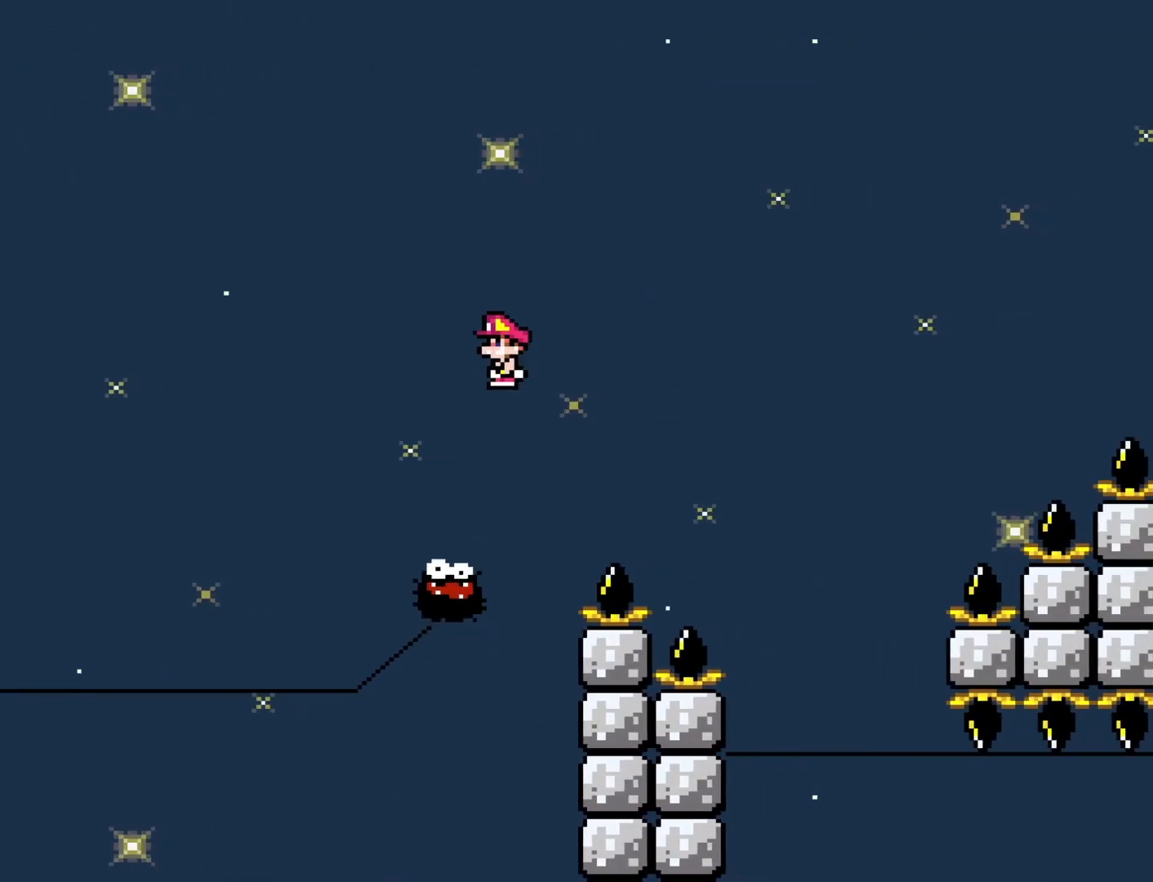
{"buttons": ["A", "X", "DPAD_RIGHT"], "events": [[83, "DPAD_LEFT", "down"], [83, "DPAD_RIGHT", "up"], [183, "DPAD_DOWN", "down"], [217, "DPAD_DOWN", "up"], [217, "DPAD_LEFT", "up"], [217, "DPAD_RIGHT", "down"]]}
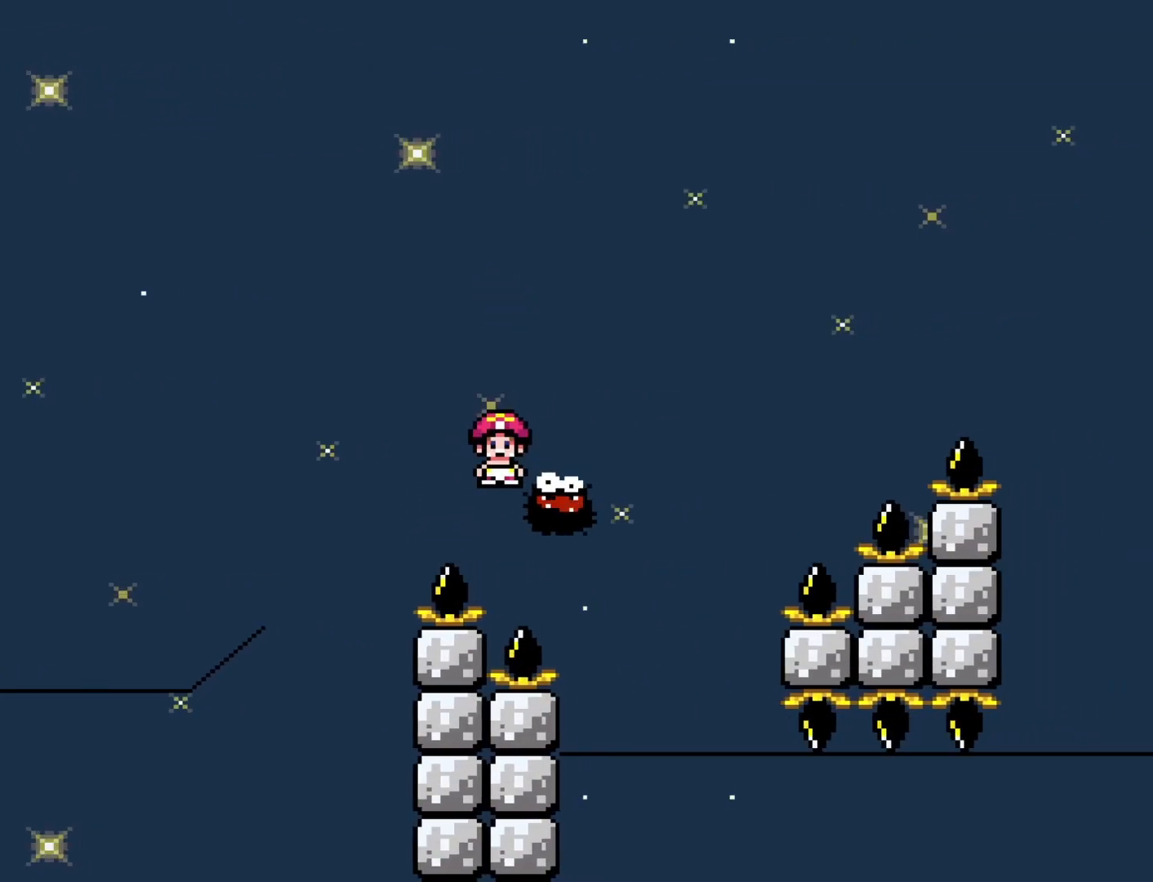
{"buttons": ["A", "X", "DPAD_RIGHT"], "events": []}
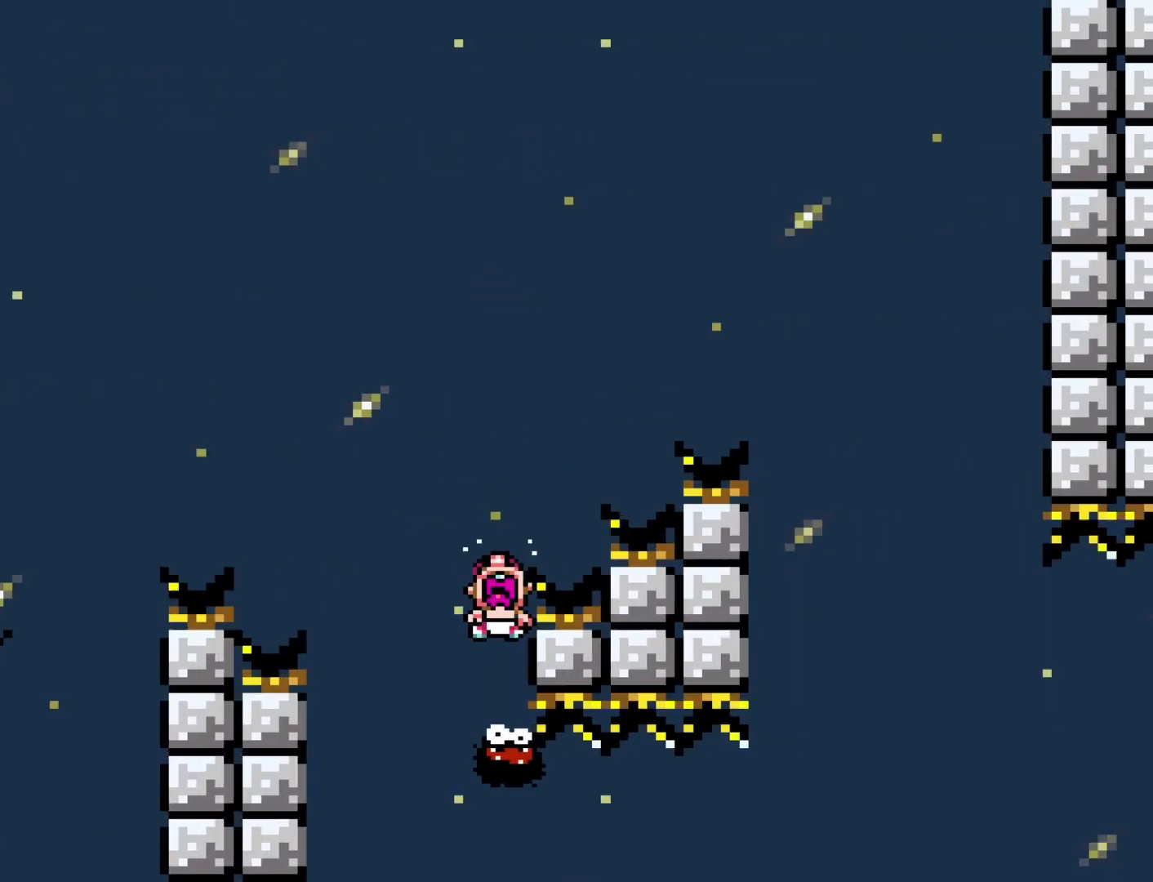
{"buttons": [], "events": [[400, "DPAD_RIGHT", "up"], [433, "A", "up"], [433, "X", "up"]]}
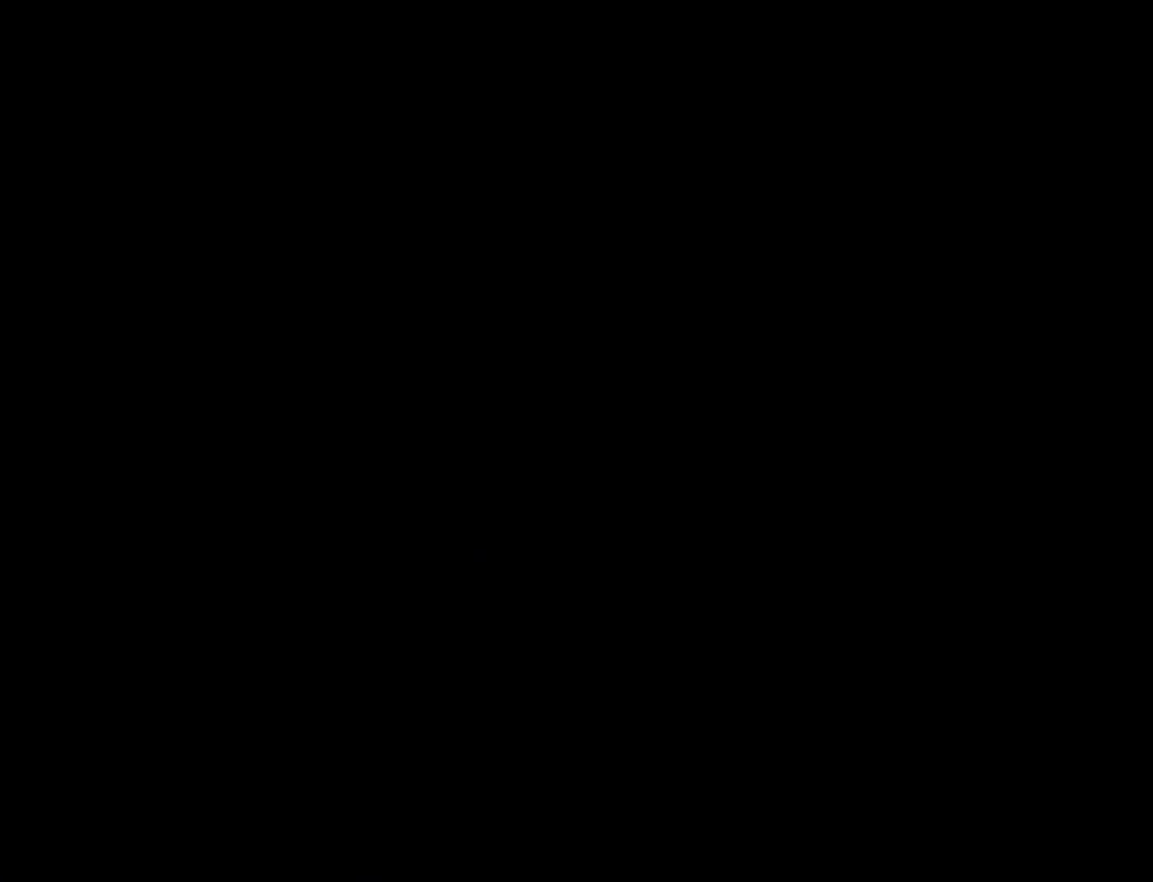
{"buttons": ["X"], "events": [[67, "X", "down"]]}
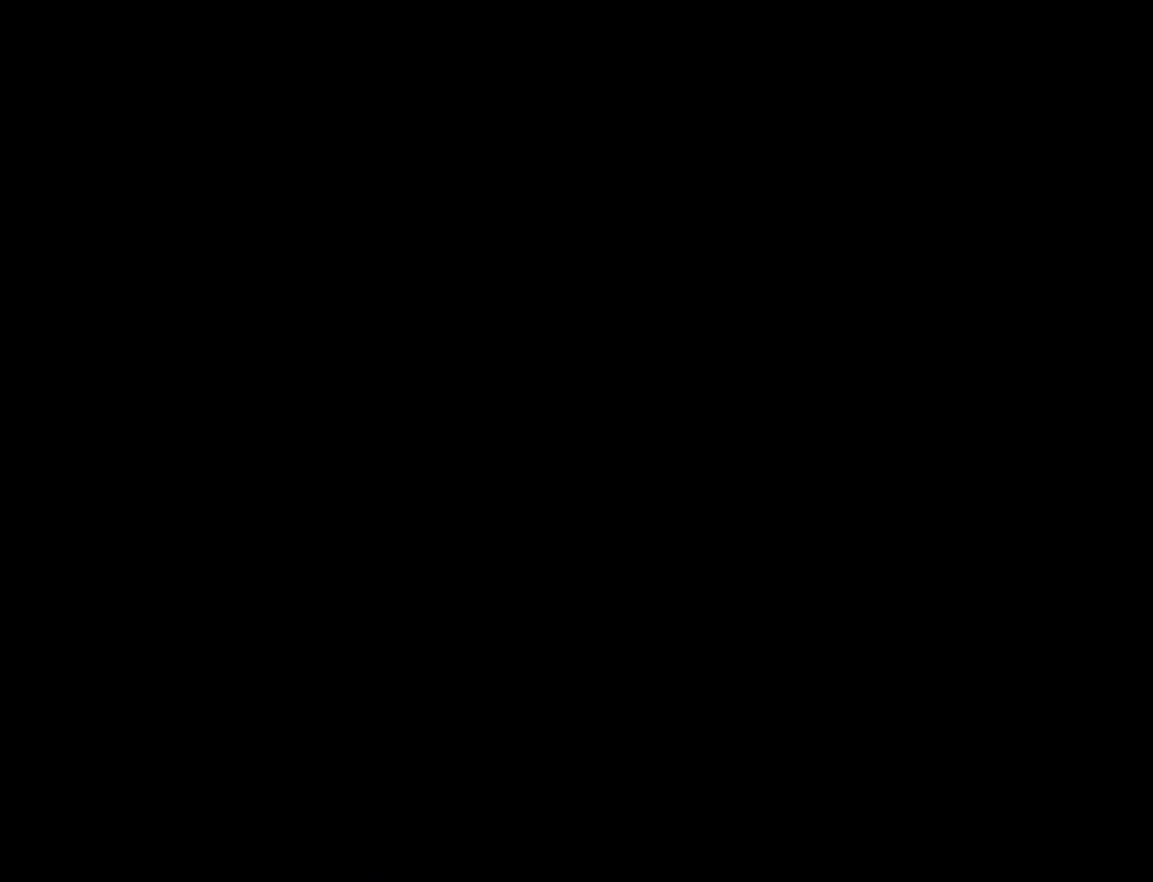
{"buttons": ["X"], "events": []}
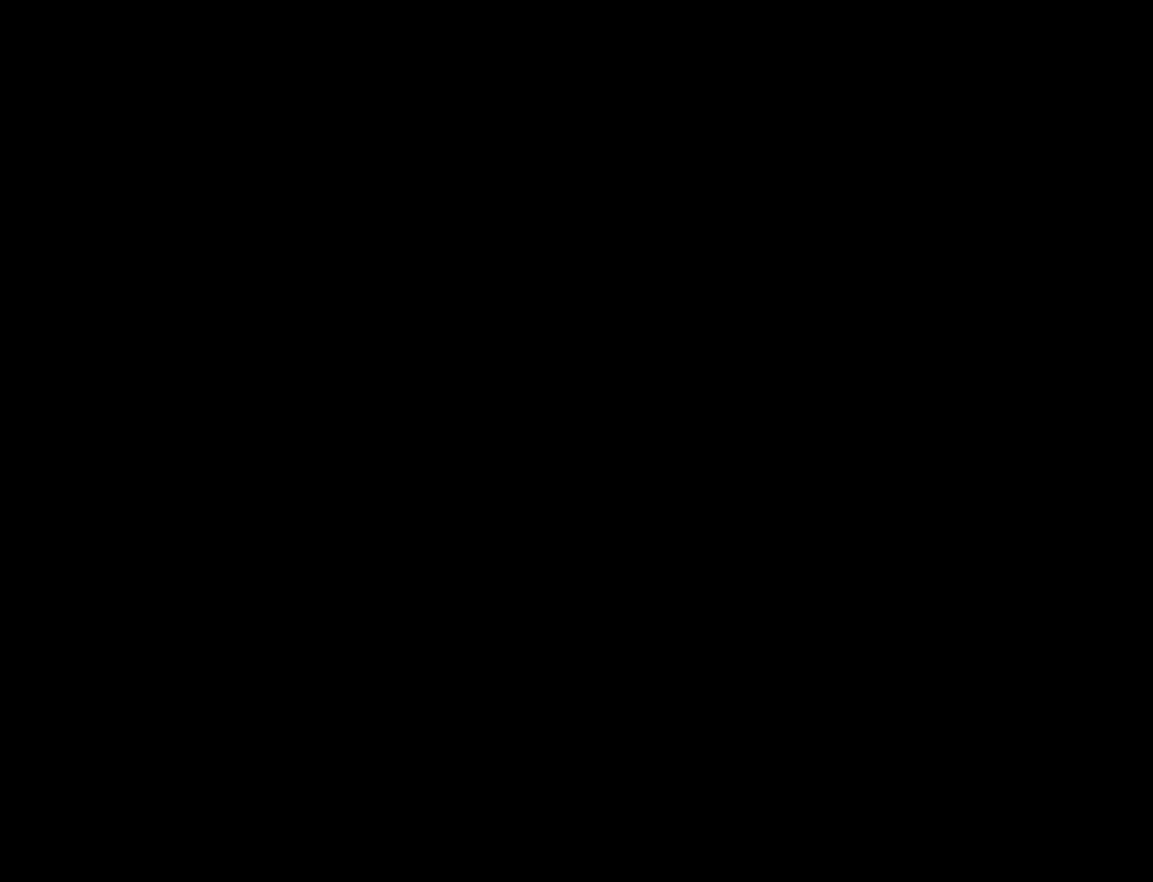
{"buttons": ["X"], "events": []}
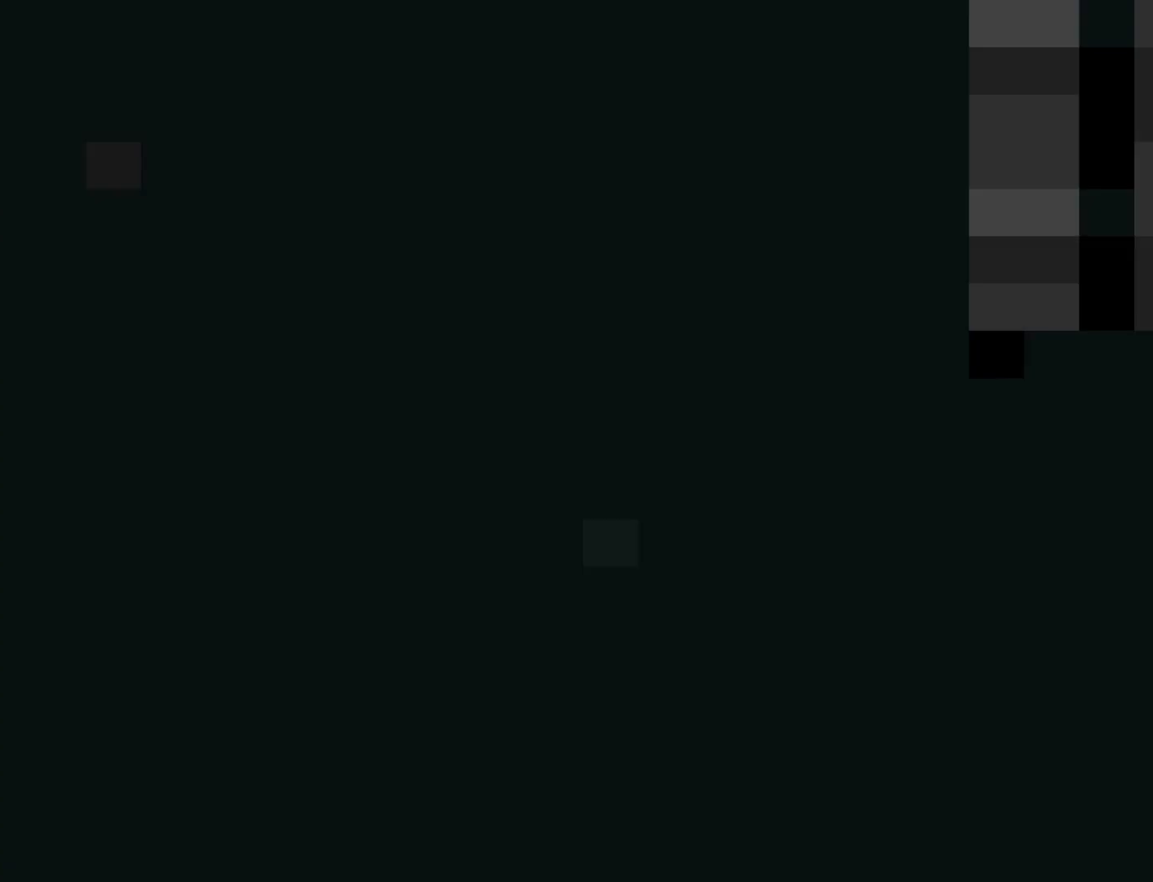
{"buttons": ["X", "DPAD_RIGHT"], "events": [[500, "DPAD_RIGHT", "down"]]}
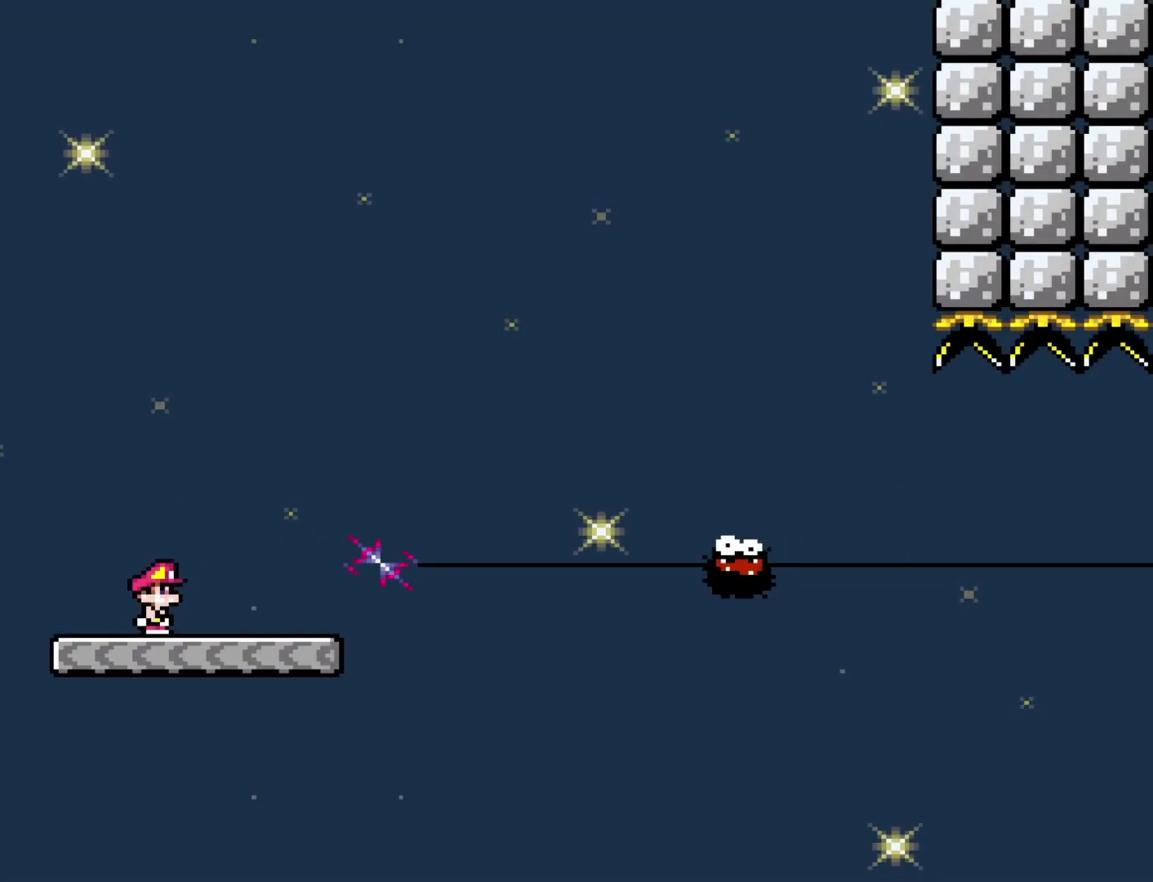
{"buttons": ["X", "DPAD_RIGHT"], "events": [[217, "A", "down"], [450, "A", "up"]]}
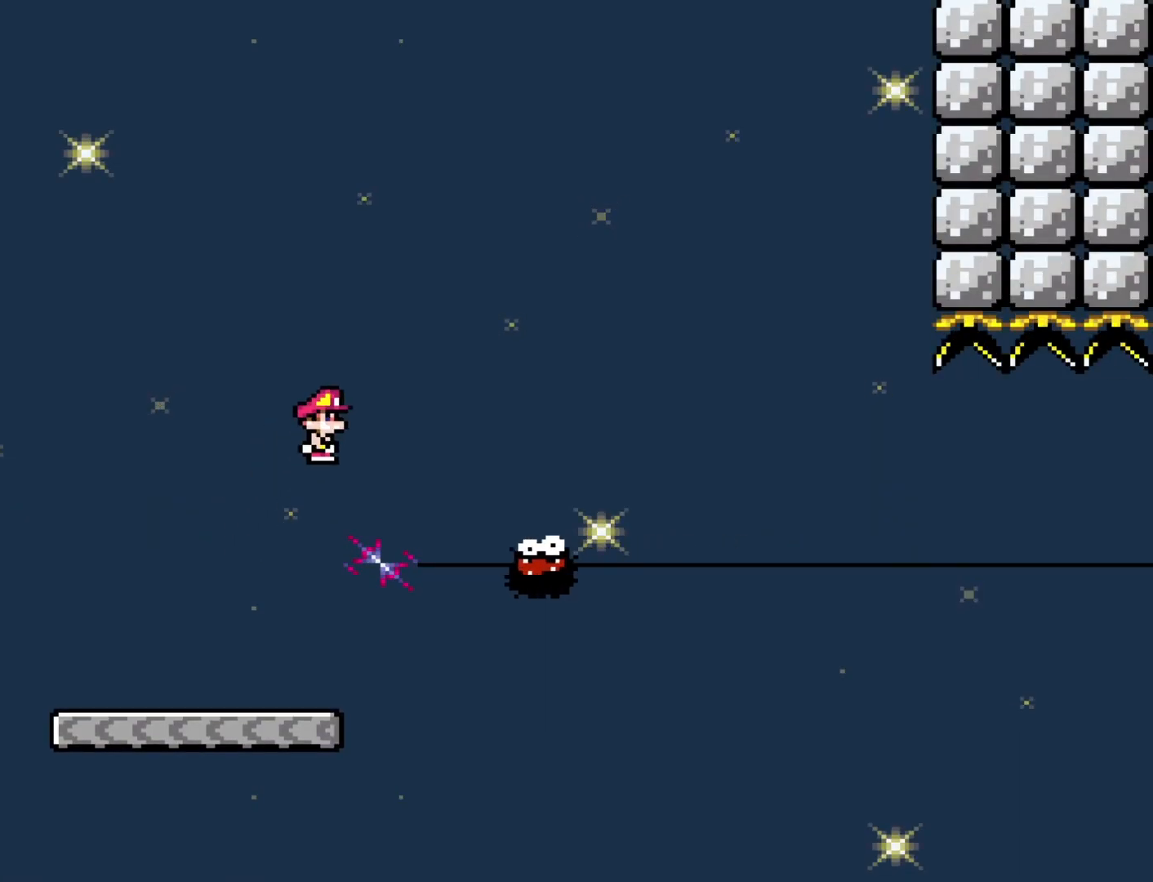
{"buttons": ["A", "X", "DPAD_RIGHT"], "events": [[67, "DPAD_RIGHT", "up"], [133, "DPAD_LEFT", "down"], [167, "A", "down"], [233, "DPAD_LEFT", "up"], [267, "DPAD_RIGHT", "down"]]}
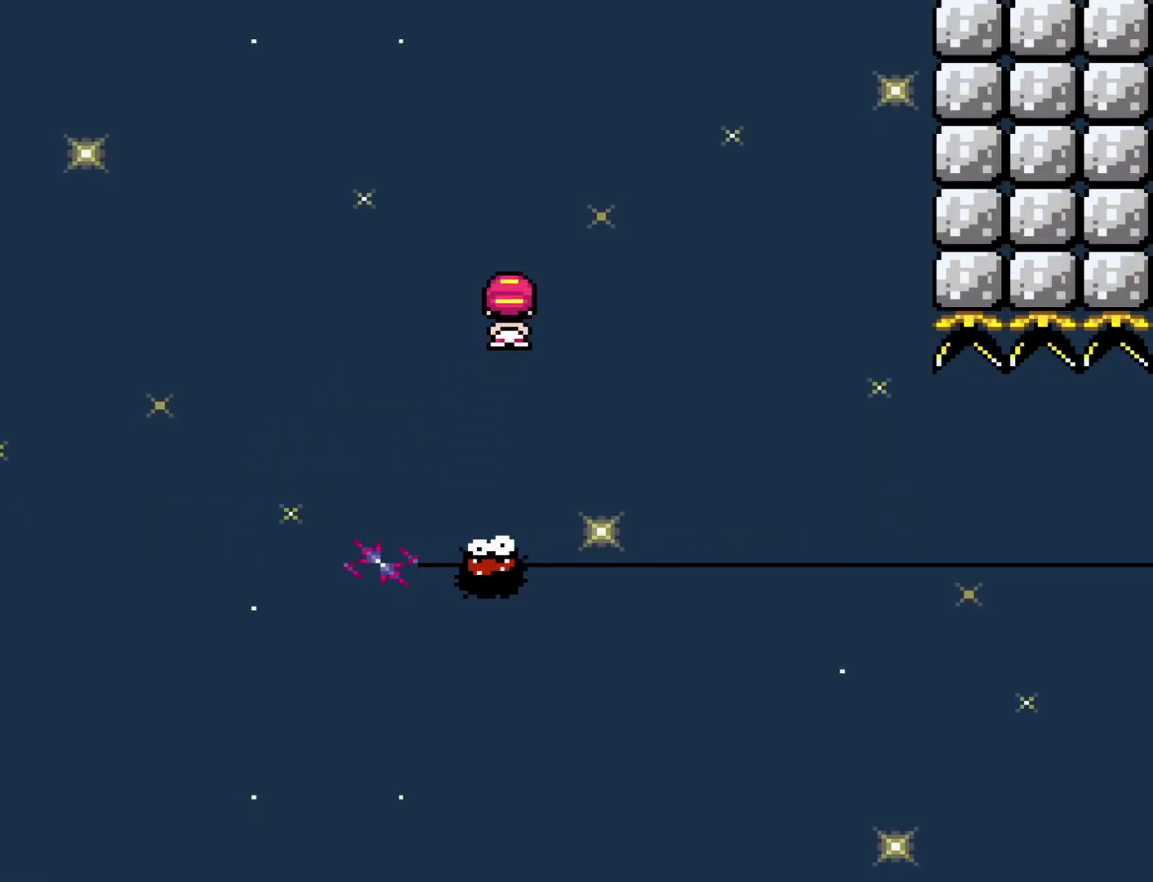
{"buttons": ["X", "DPAD_RIGHT"], "events": [[283, "DPAD_RIGHT", "up"], [317, "DPAD_LEFT", "down"], [367, "A", "up"], [433, "DPAD_LEFT", "up"], [467, "DPAD_RIGHT", "down"]]}
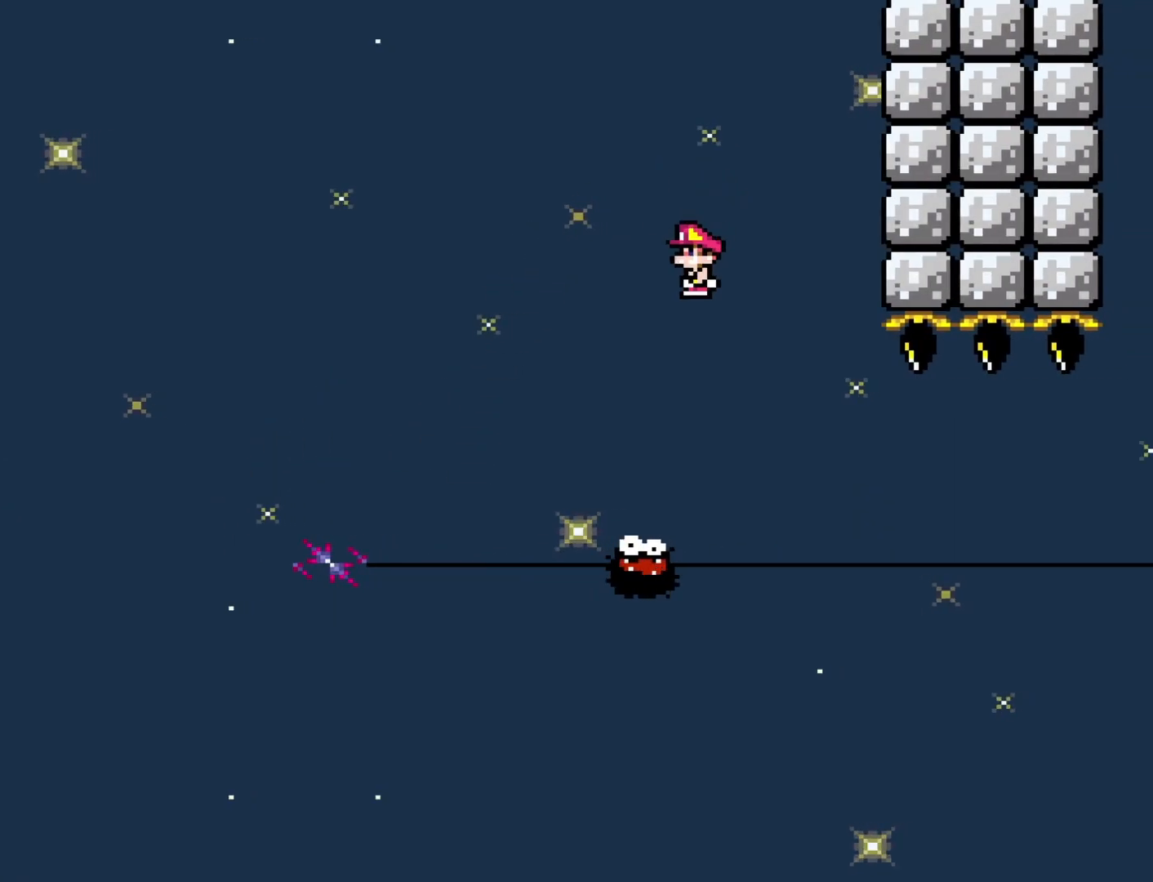
{"buttons": ["X"], "events": [[217, "DPAD_RIGHT", "up"]]}
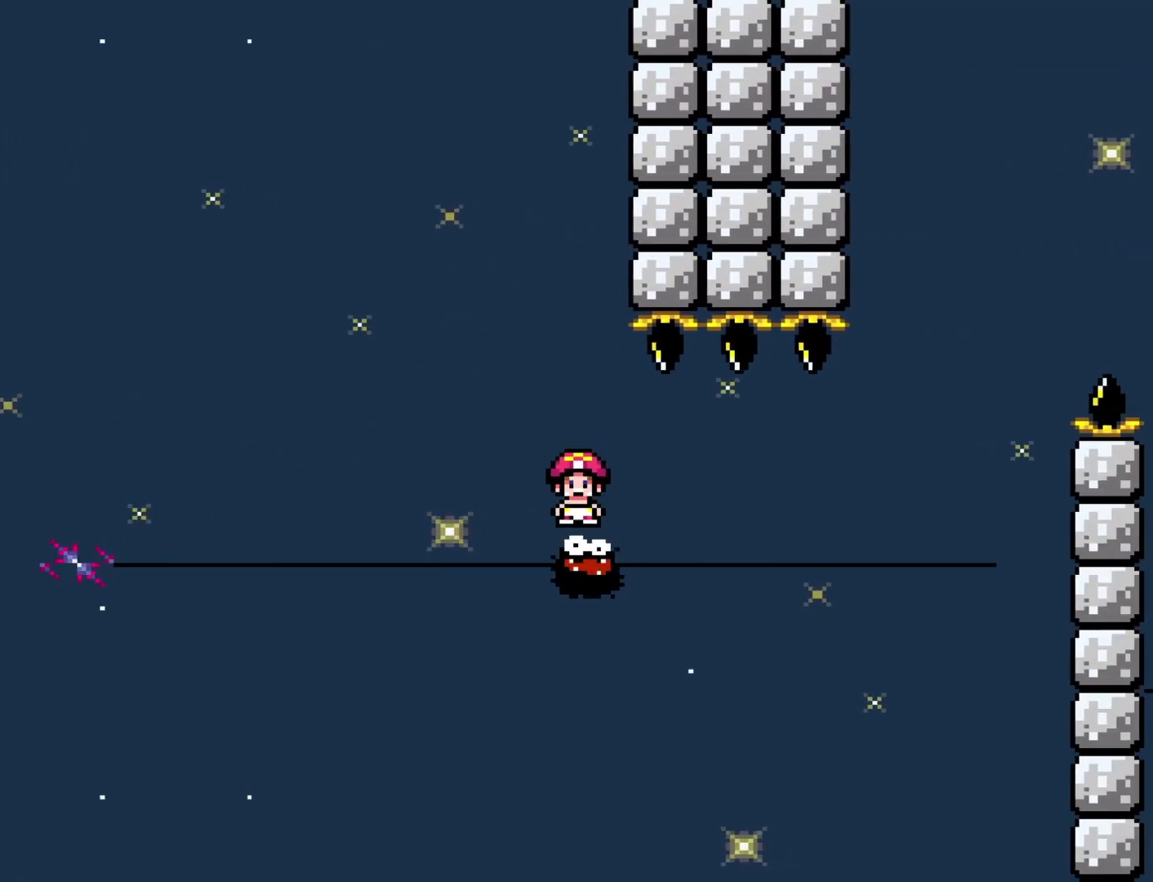
{"buttons": ["X"], "events": []}
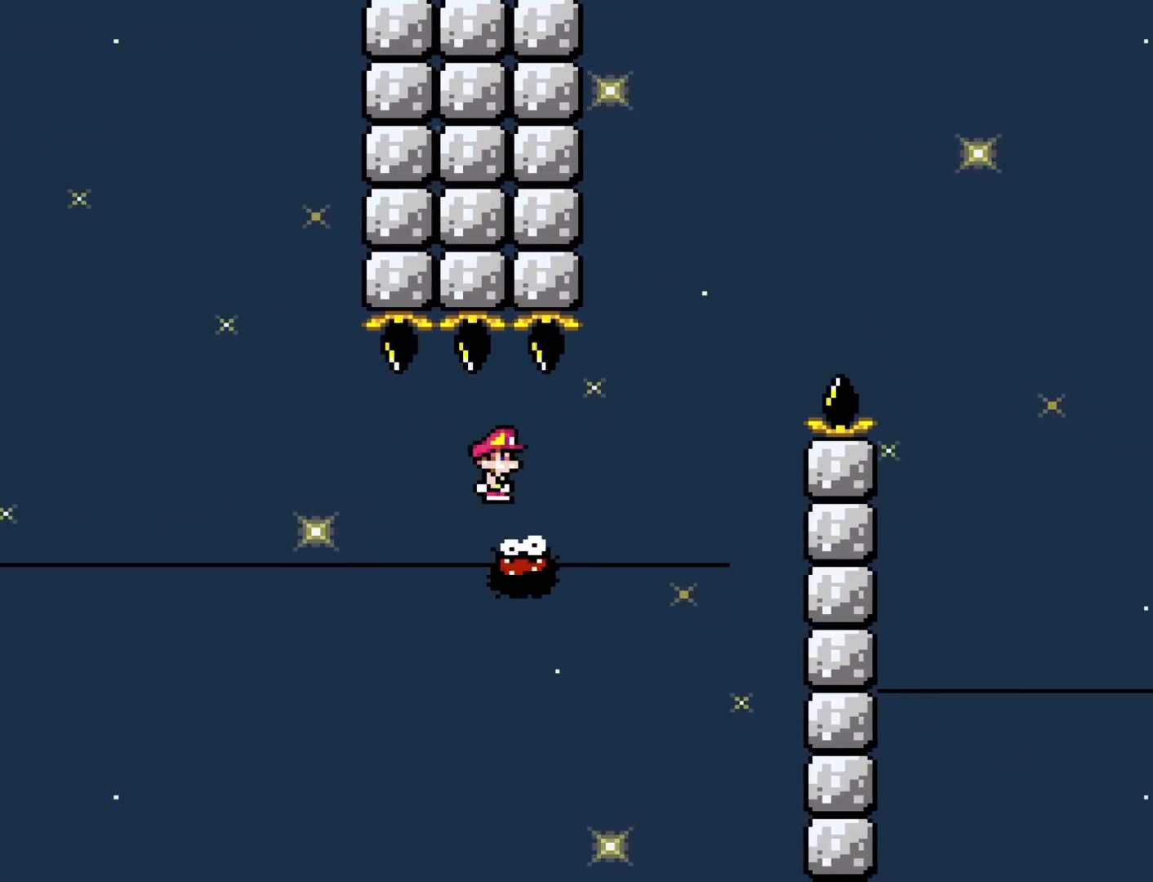
{"buttons": ["A", "X", "DPAD_RIGHT"], "events": [[250, "A", "down"], [400, "DPAD_RIGHT", "down"]]}
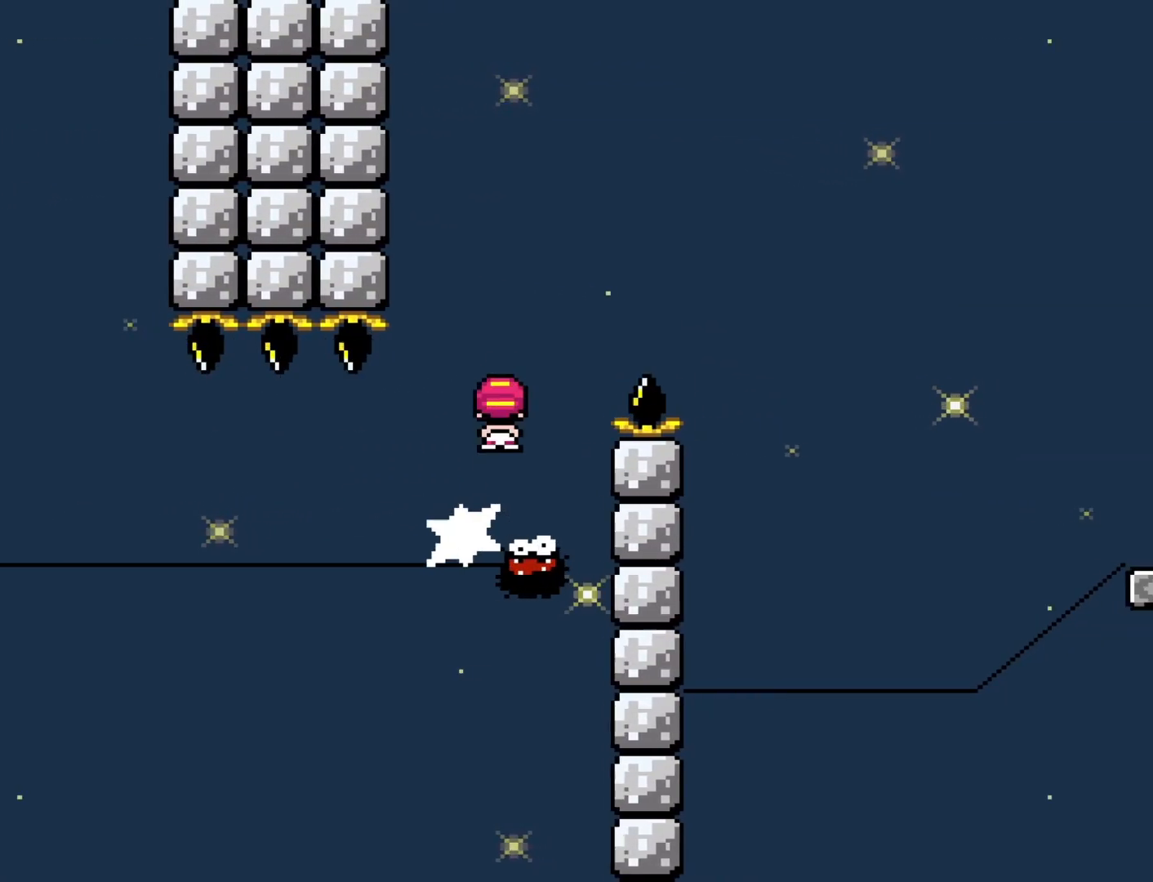
{"buttons": ["A", "X", "DPAD_RIGHT"], "events": []}
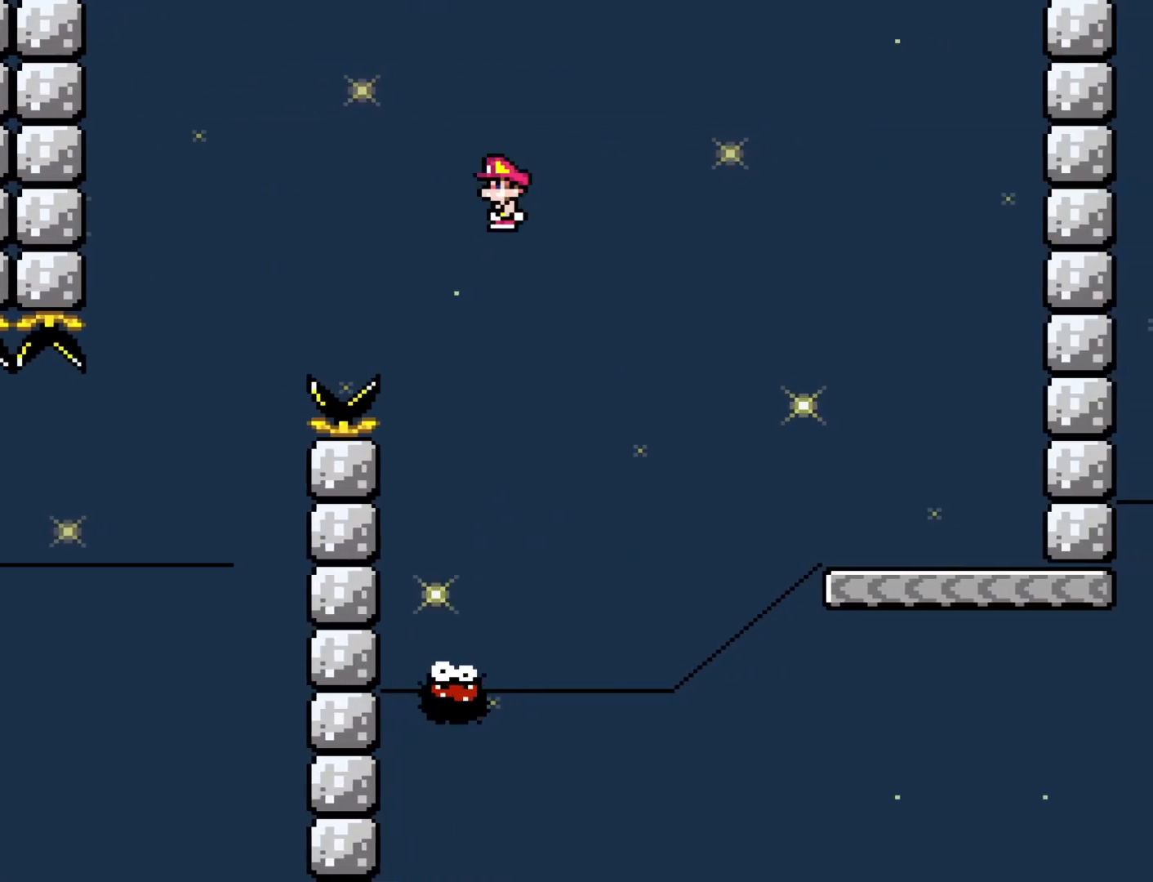
{"buttons": ["A", "X", "DPAD_RIGHT"], "events": [[33, "A", "up"], [100, "DPAD_RIGHT", "up"], [133, "DPAD_LEFT", "down"], [200, "A", "down"], [250, "DPAD_LEFT", "up"], [317, "DPAD_RIGHT", "down"]]}
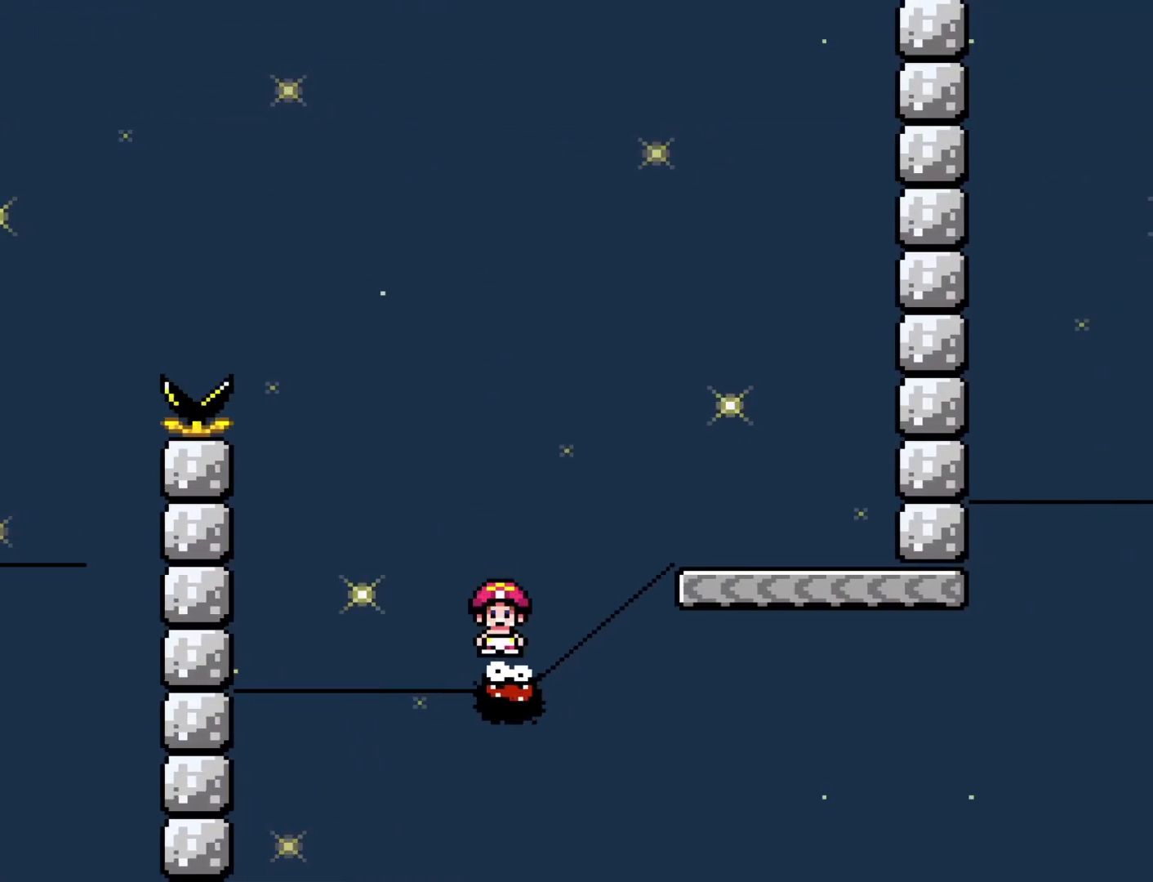
{"buttons": ["X"], "events": [[167, "A", "up"], [500, "DPAD_RIGHT", "up"]]}
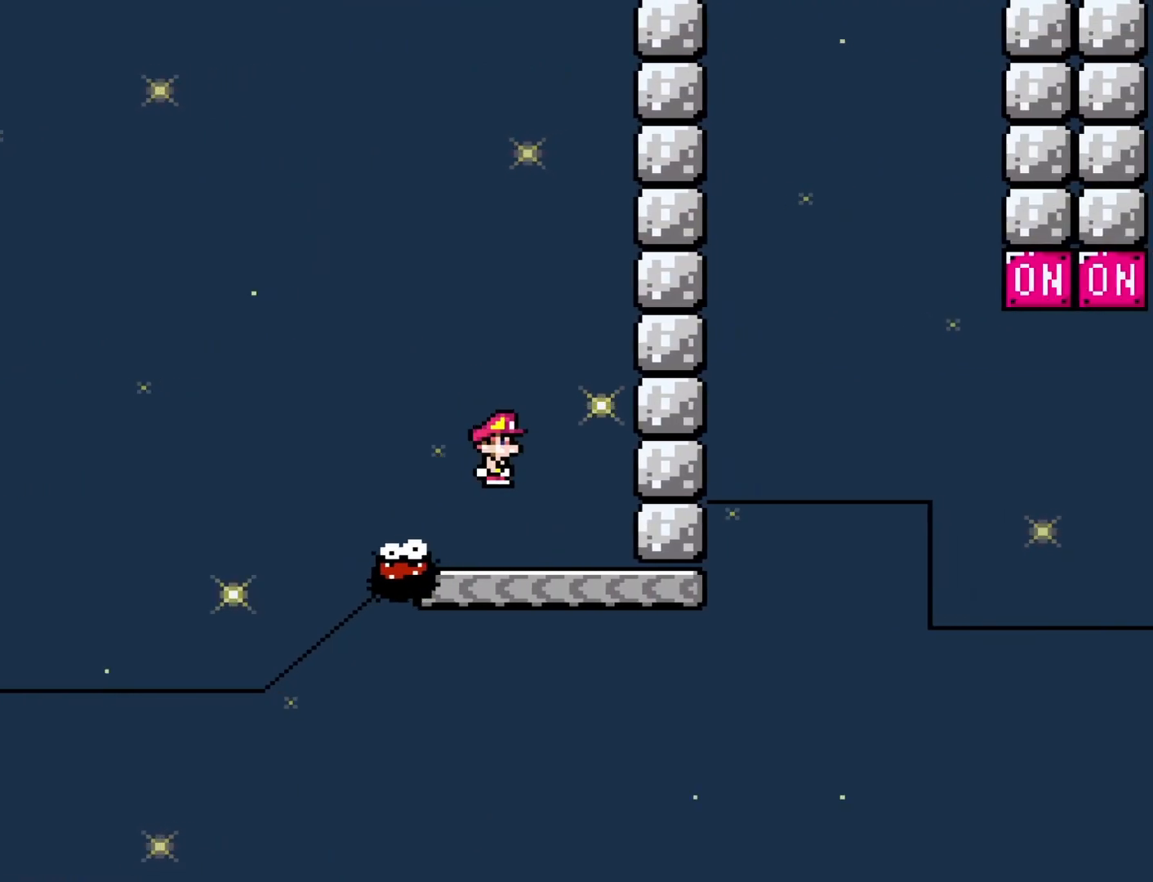
{"buttons": ["X"], "events": [[67, "DPAD_LEFT", "down"], [200, "DPAD_LEFT", "up"]]}
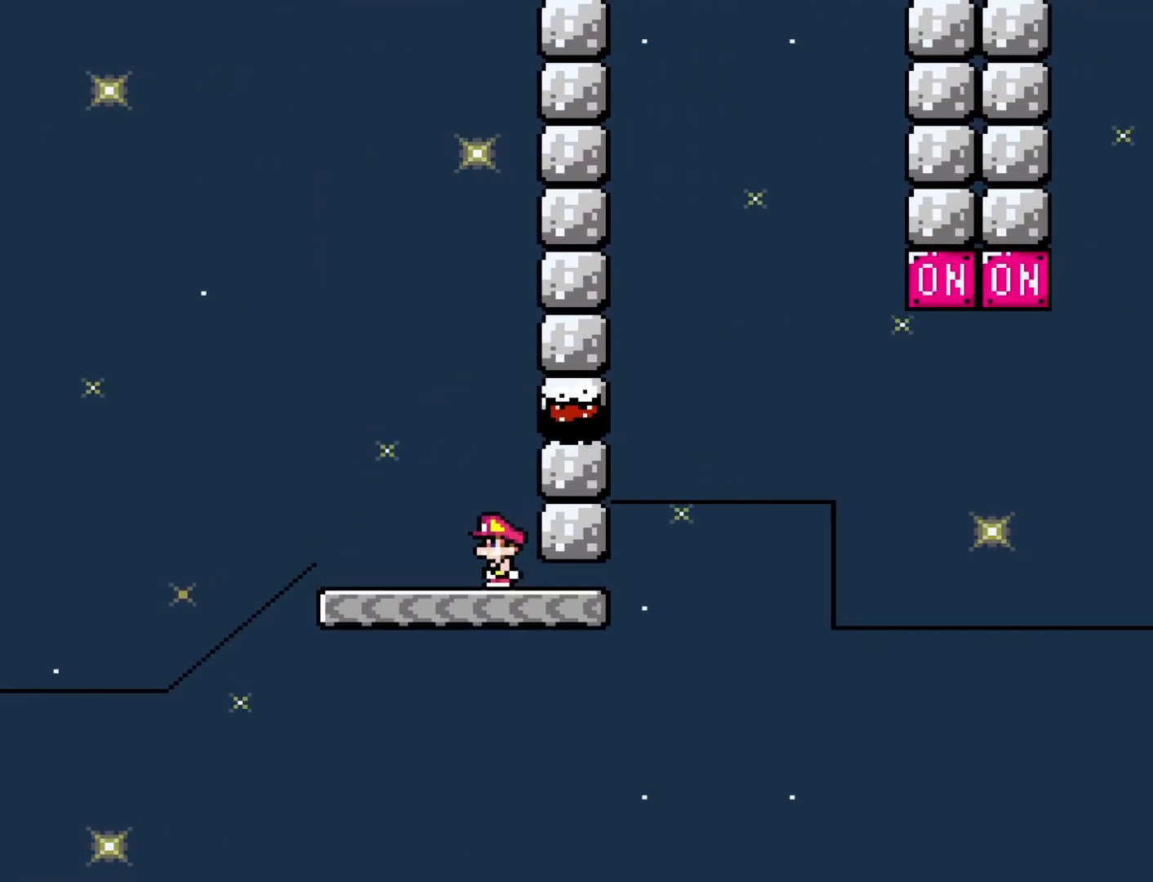
{"buttons": ["A", "X", "DPAD_DOWN", "DPAD_LEFT"], "events": [[33, "DPAD_RIGHT", "down"], [383, "A", "down"], [383, "DPAD_LEFT", "down"], [383, "DPAD_RIGHT", "up"], [483, "DPAD_DOWN", "down"]]}
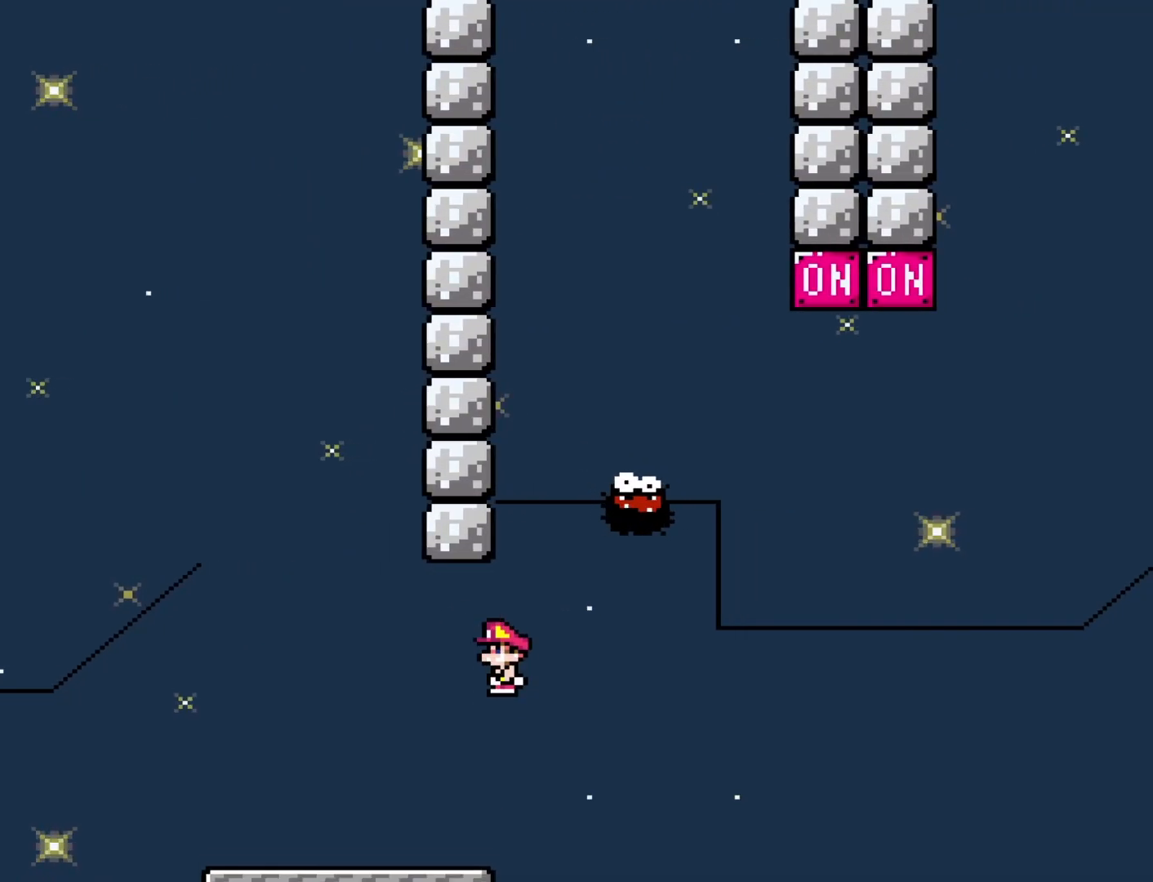
{"buttons": ["A", "X", "DPAD_RIGHT"], "events": [[17, "DPAD_DOWN", "up"], [17, "DPAD_LEFT", "up"], [50, "DPAD_RIGHT", "down"]]}
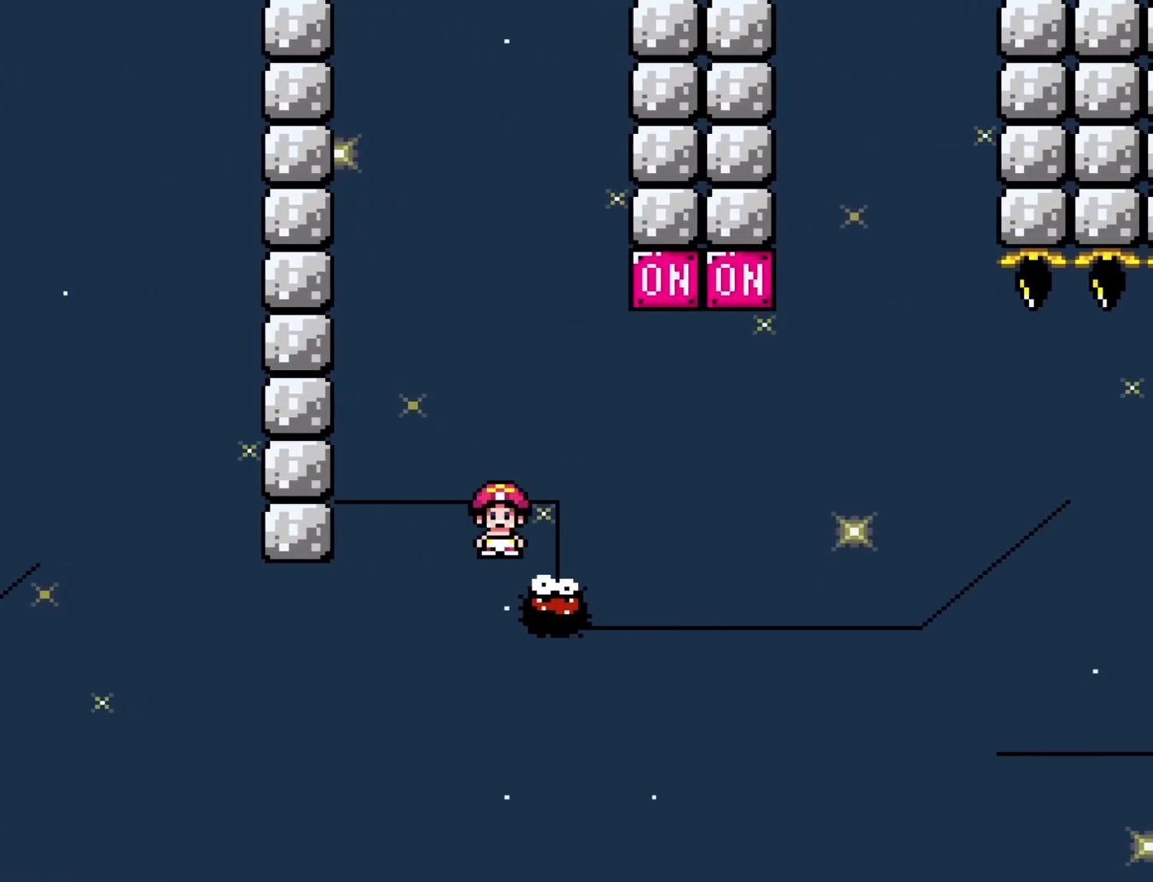
{"buttons": ["A", "X", "DPAD_RIGHT"], "events": [[283, "DPAD_LEFT", "down"], [283, "DPAD_RIGHT", "up"], [450, "DPAD_LEFT", "up"], [483, "DPAD_RIGHT", "down"]]}
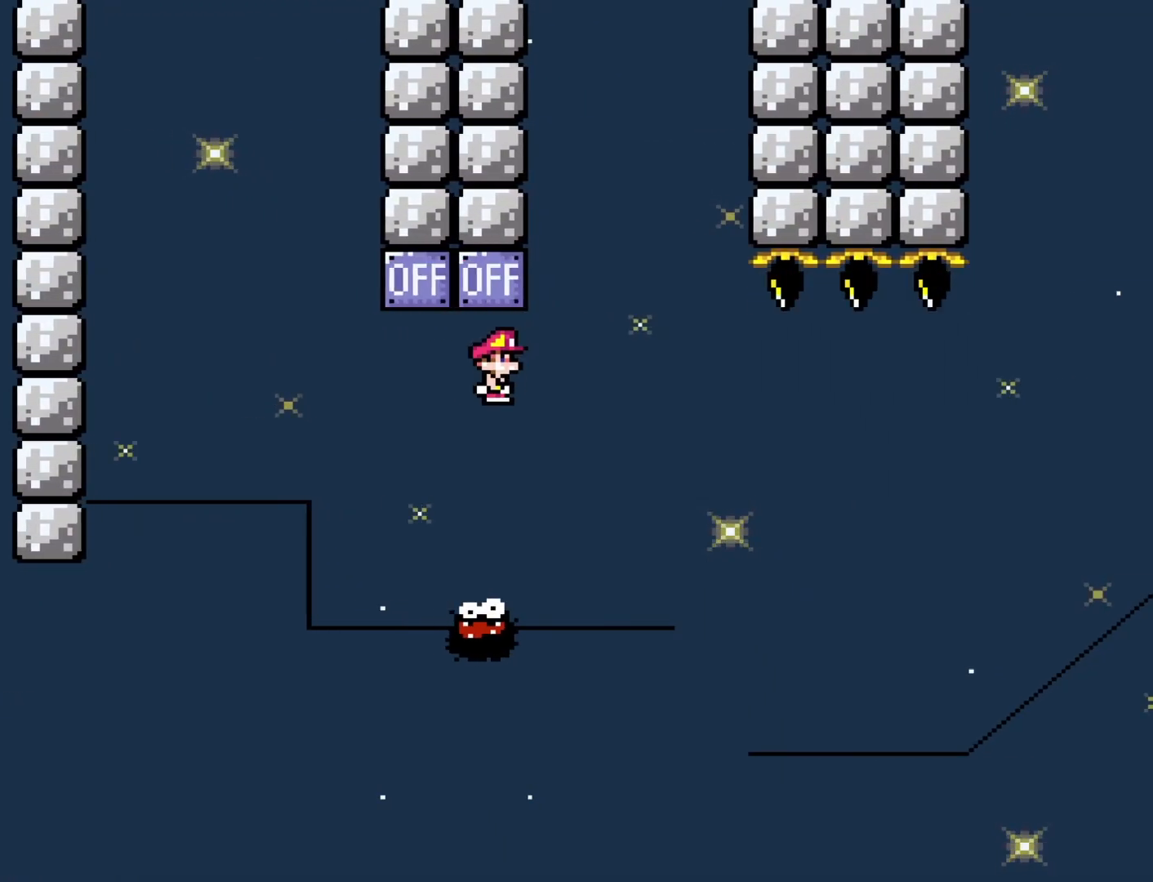
{"buttons": ["X", "DPAD_RIGHT"], "events": [[417, "A", "up"]]}
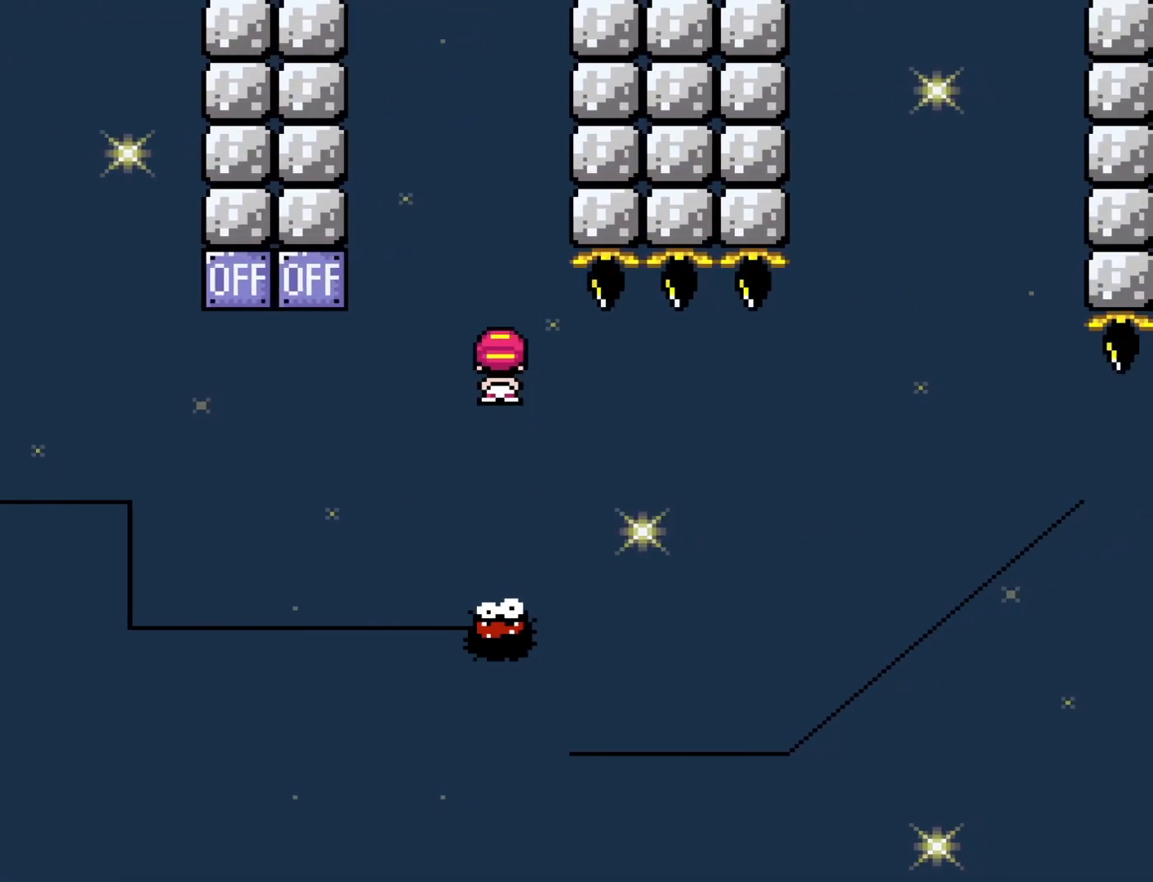
{"buttons": ["A", "X", "DPAD_RIGHT"], "events": [[283, "A", "down"]]}